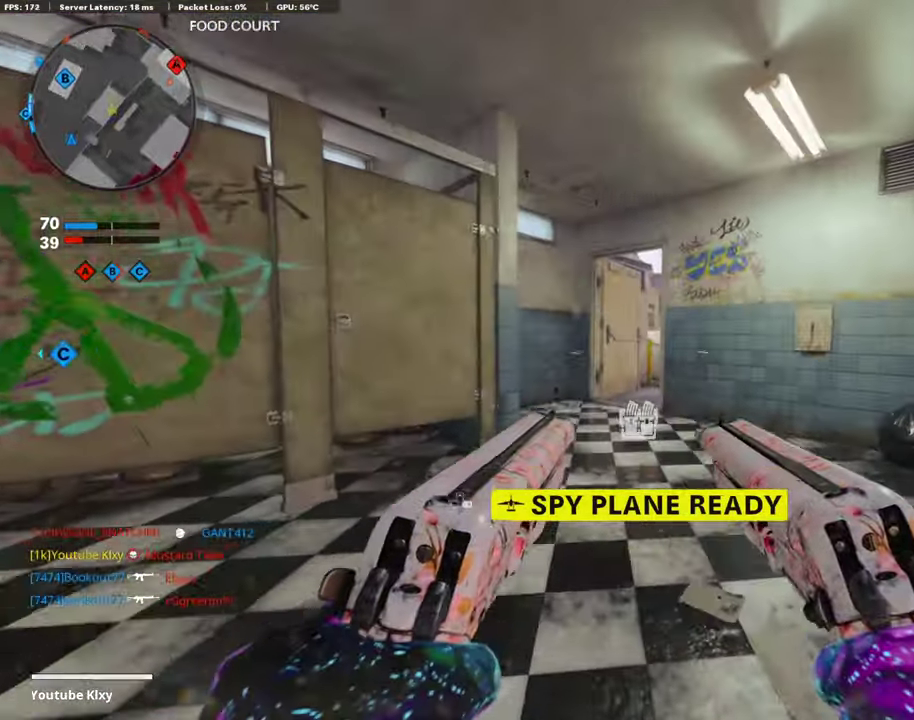
Gameplay with a controller (PlayStation layout); each line is a JSON object with the inputs held at the frame after it (dt_ms = milliseconds from this image to that frame). "events" lists button and stick changes between this image and that frame as [ms after this image, input, new state], when the widget could be followed in between. Not read: R1.
{"dt_ms": 303, "buttons": [], "left_stick": "up", "right_stick": "center", "events": [[135, "left_stick", "up-left"], [185, "right_stick", "down-right"], [219, "DPAD_RIGHT", "down"], [303, "DPAD_RIGHT", "up"], [303, "left_stick", "up"], [303, "right_stick", "center"]]}
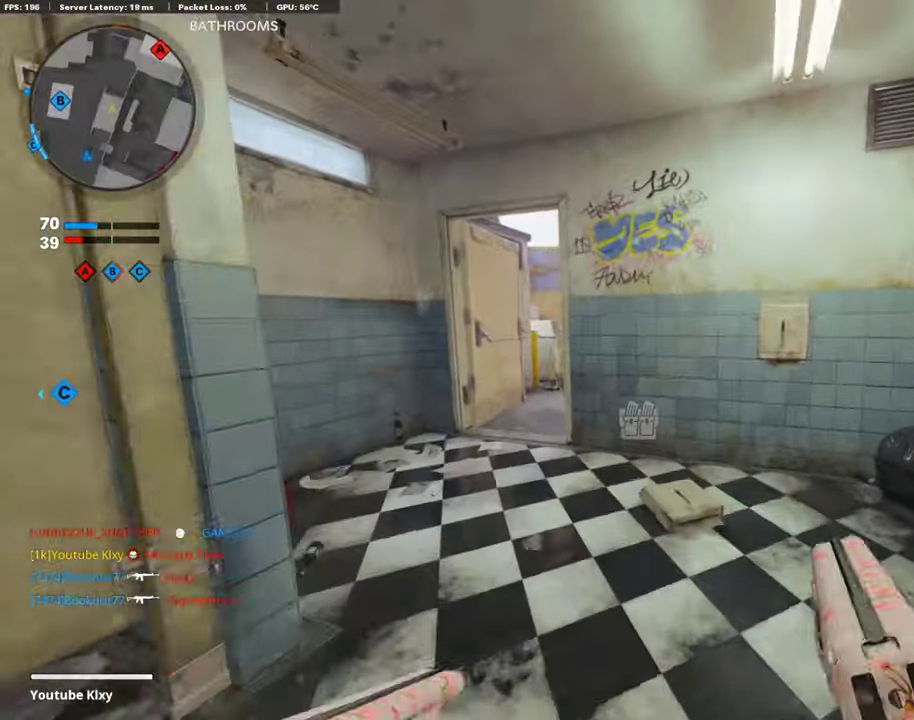
{"dt_ms": 792, "buttons": [], "left_stick": "down", "right_stick": "center", "events": [[84, "left_stick", "right"], [236, "right_stick", "left"], [287, "left_stick", "down-right"], [371, "right_stick", "center"], [472, "left_stick", "center"], [741, "left_stick", "down"]]}
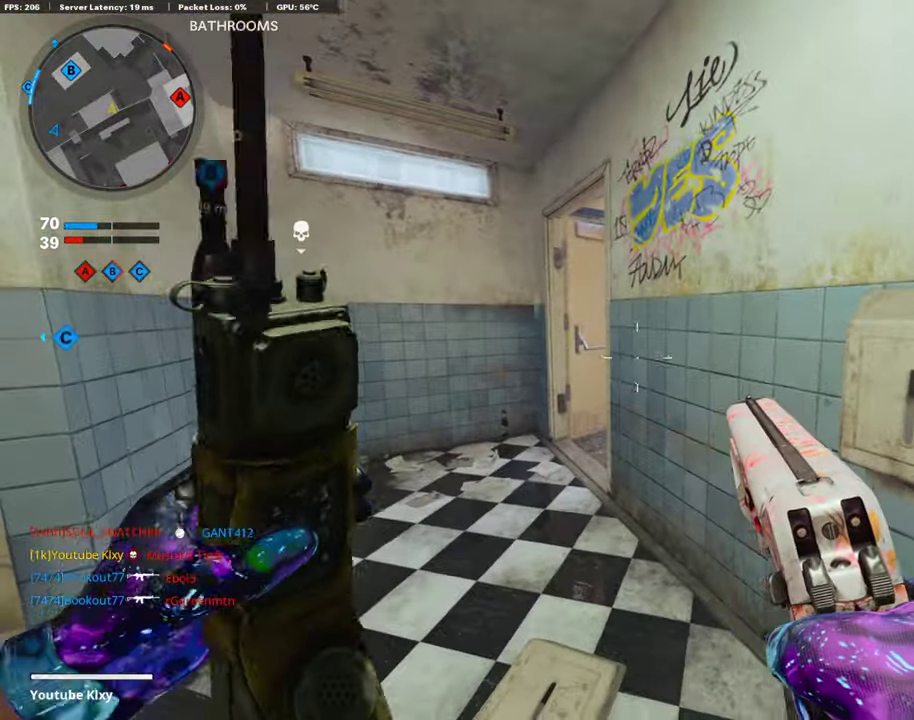
{"dt_ms": 404, "buttons": [], "left_stick": "down-right", "right_stick": "left", "events": [[117, "left_stick", "center"], [303, "left_stick", "down-right"], [303, "right_stick", "down-left"], [353, "right_stick", "left"]]}
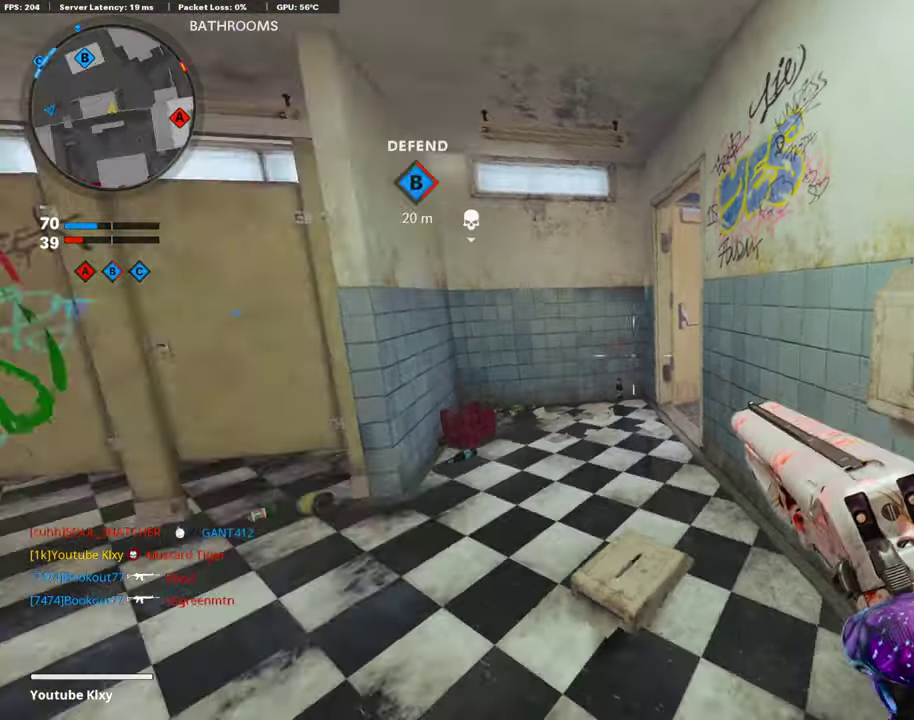
{"dt_ms": 505, "buttons": [], "left_stick": "center", "right_stick": "center", "events": [[17, "right_stick", "center"], [168, "left_stick", "down"], [252, "TRIANGLE", "down"], [269, "left_stick", "center"], [320, "TRIANGLE", "up"], [370, "left_stick", "down-right"], [505, "left_stick", "center"]]}
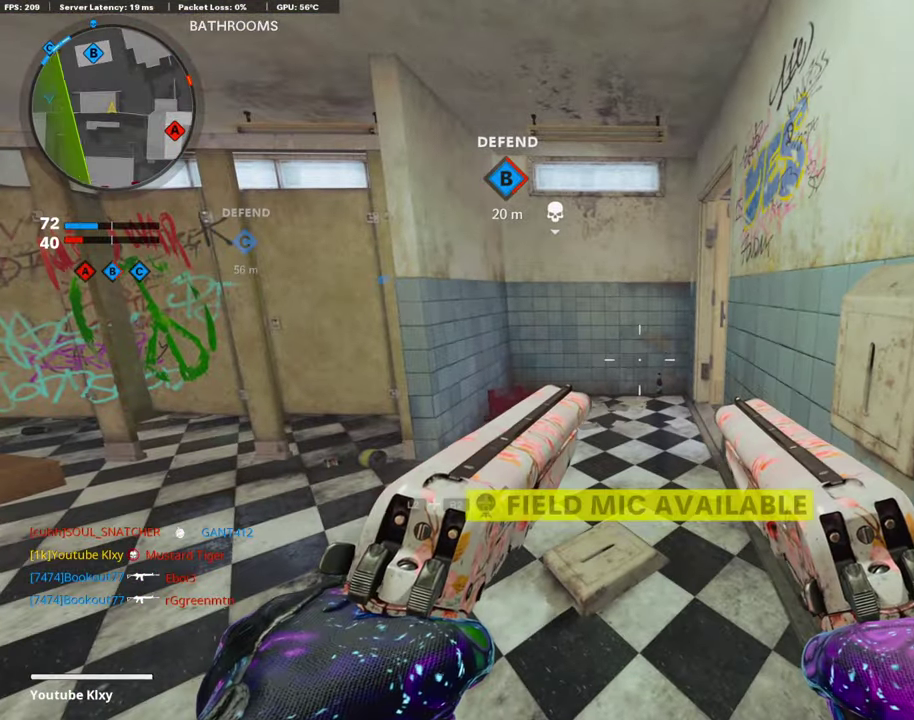
{"dt_ms": 387, "buttons": [], "left_stick": "center", "right_stick": "center", "events": [[252, "TRIANGLE", "down"], [269, "left_stick", "down"], [353, "TRIANGLE", "up"], [353, "left_stick", "center"]]}
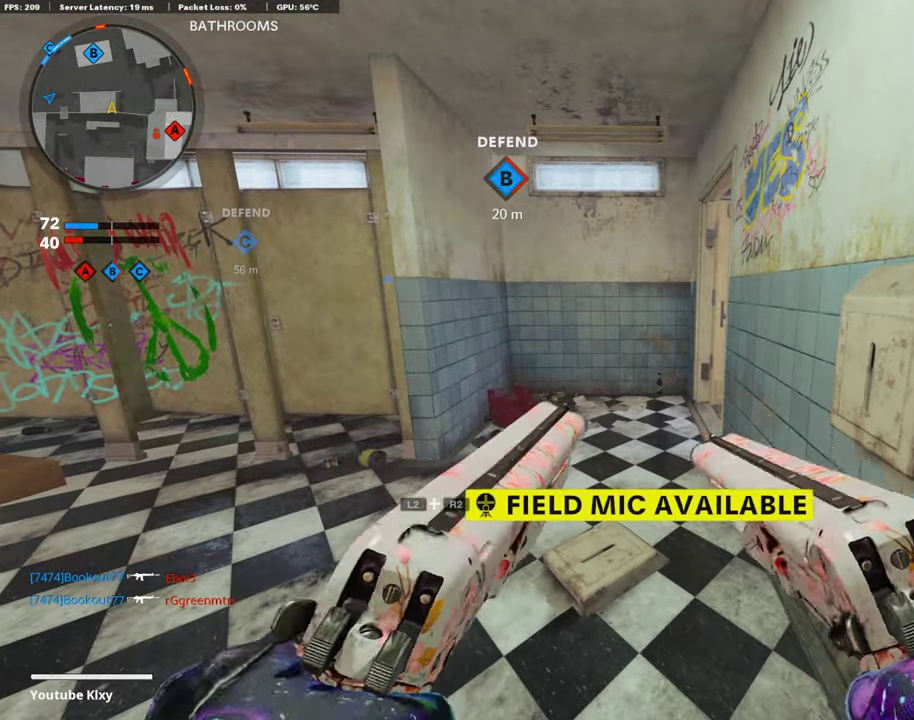
{"dt_ms": 607, "buttons": [], "left_stick": "center", "right_stick": "center", "events": [[286, "left_stick", "down"], [387, "left_stick", "down-right"], [489, "left_stick", "center"]]}
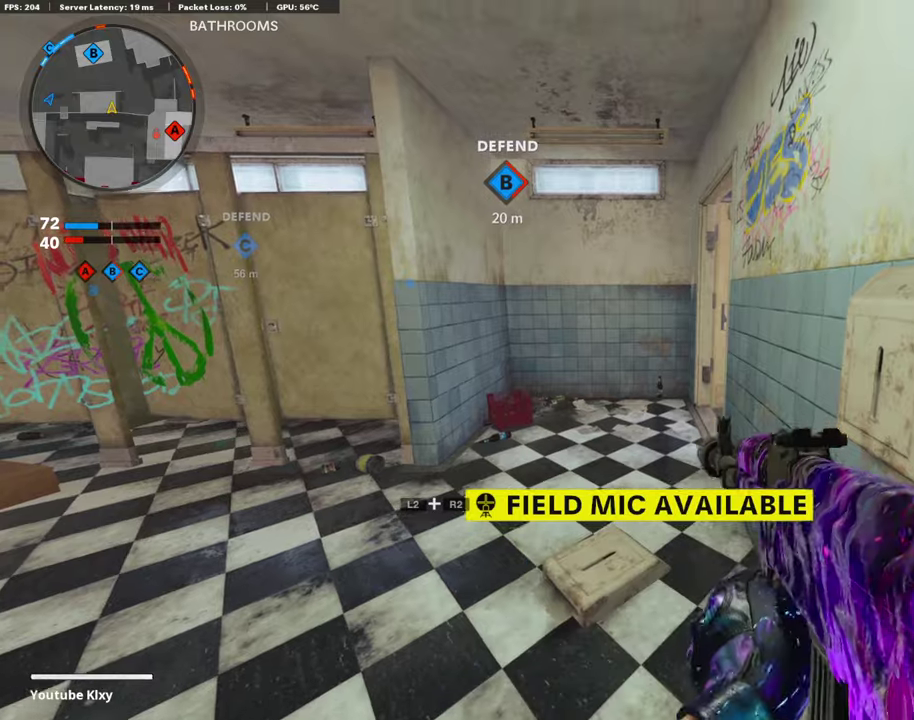
{"dt_ms": 505, "buttons": [], "left_stick": "center", "right_stick": "center", "events": [[33, "R2", "down"], [101, "L2", "down"], [168, "left_stick", "down-right"], [235, "L2", "up"], [235, "R2", "up"], [488, "left_stick", "center"]]}
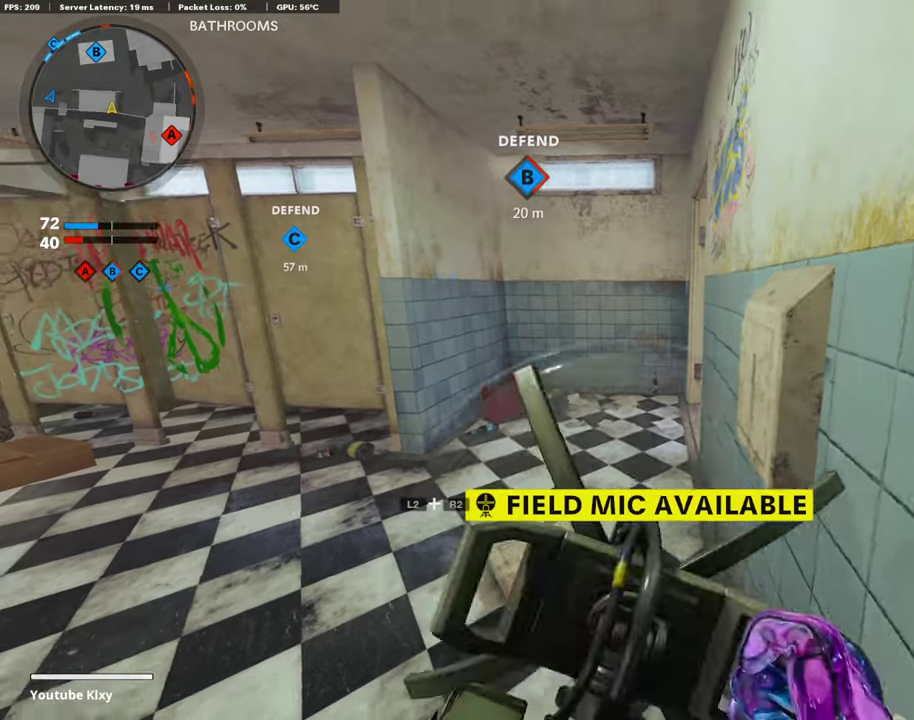
{"dt_ms": 488, "buttons": [], "left_stick": "center", "right_stick": "center", "events": []}
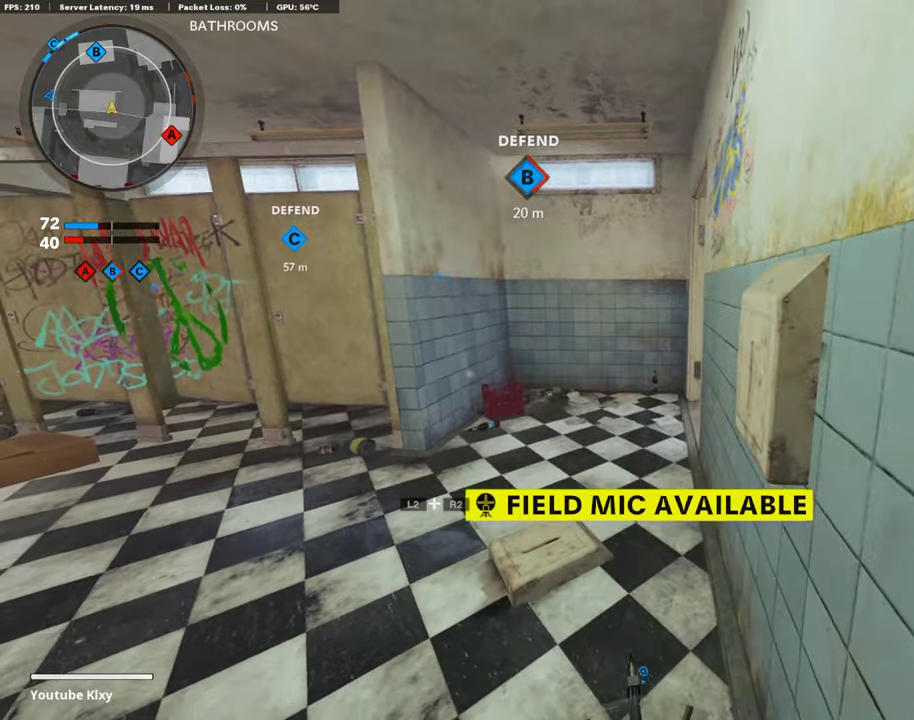
{"dt_ms": 404, "buttons": [], "left_stick": "up-left", "right_stick": "right", "events": [[34, "left_stick", "up-left"], [269, "L3", "down"], [269, "right_stick", "right"], [387, "L3", "up"]]}
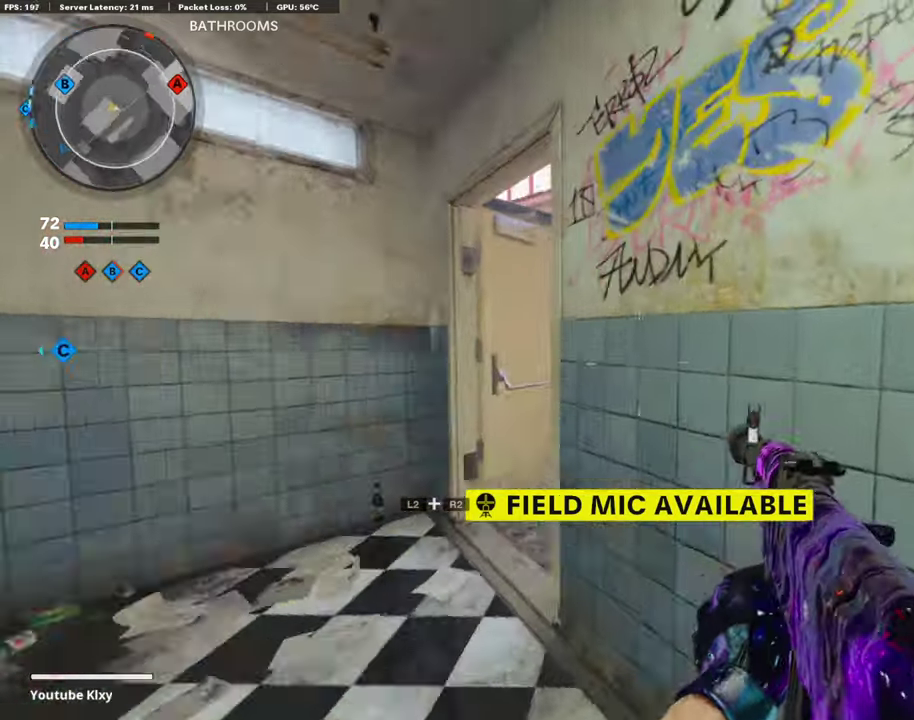
{"dt_ms": 808, "buttons": ["L1"], "left_stick": "right", "right_stick": "up", "events": [[51, "left_stick", "down-left"], [51, "right_stick", "center"], [152, "left_stick", "down"], [219, "left_stick", "down-right"], [371, "L1", "down"], [371, "left_stick", "left"], [438, "left_stick", "up-left"], [438, "right_stick", "right"], [724, "left_stick", "right"], [724, "right_stick", "up"]]}
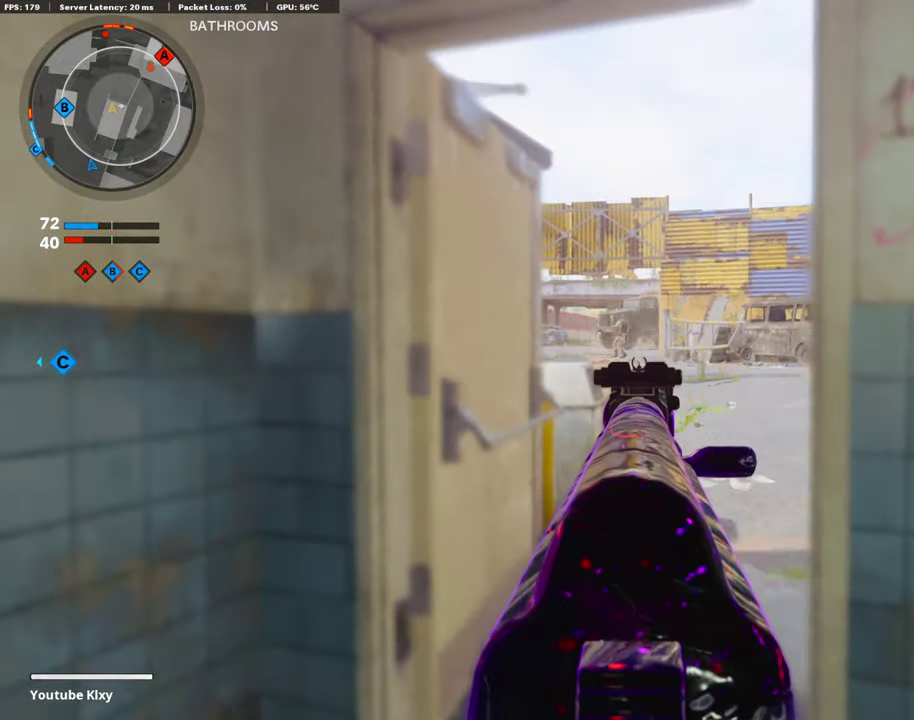
{"dt_ms": 287, "buttons": ["L1"], "left_stick": "left", "right_stick": "down-right", "events": [[68, "right_stick", "up-left"], [169, "right_stick", "center"], [186, "left_stick", "left"], [253, "right_stick", "down-right"]]}
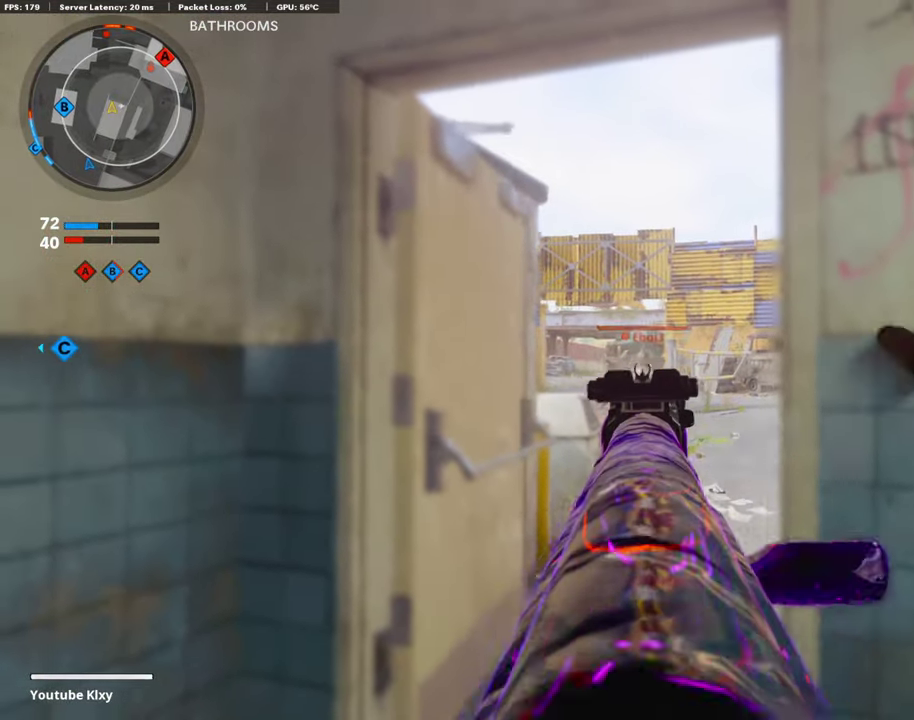
{"dt_ms": 606, "buttons": ["L1"], "left_stick": "right", "right_stick": "left", "events": [[219, "right_stick", "center"], [353, "left_stick", "right"], [538, "right_stick", "left"]]}
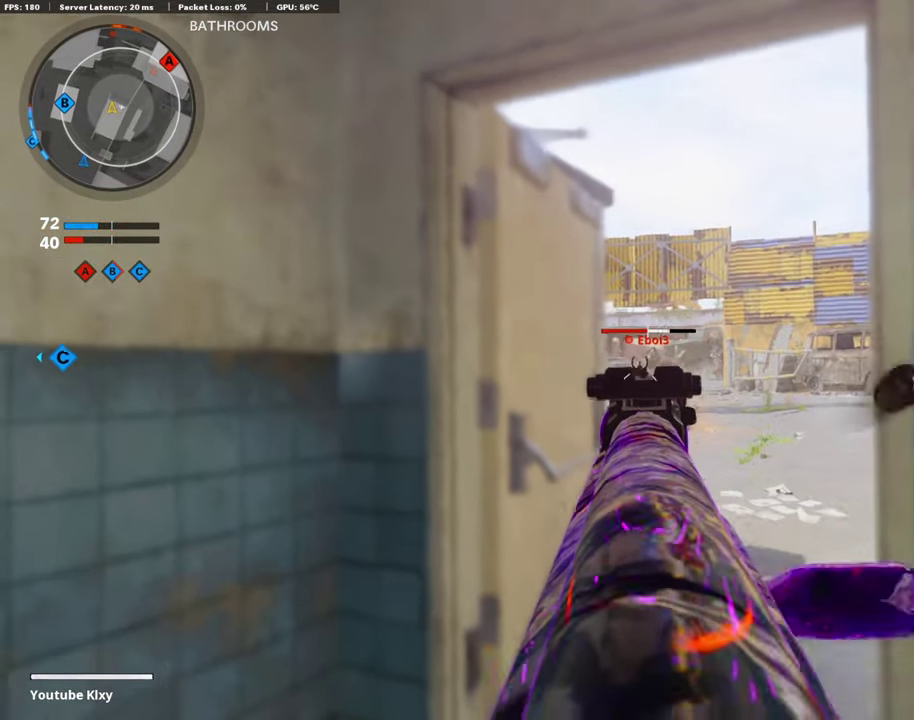
{"dt_ms": 404, "buttons": ["L1"], "left_stick": "left", "right_stick": "left", "events": [[118, "right_stick", "center"], [269, "left_stick", "up-right"], [320, "left_stick", "up"], [370, "left_stick", "left"], [387, "right_stick", "left"]]}
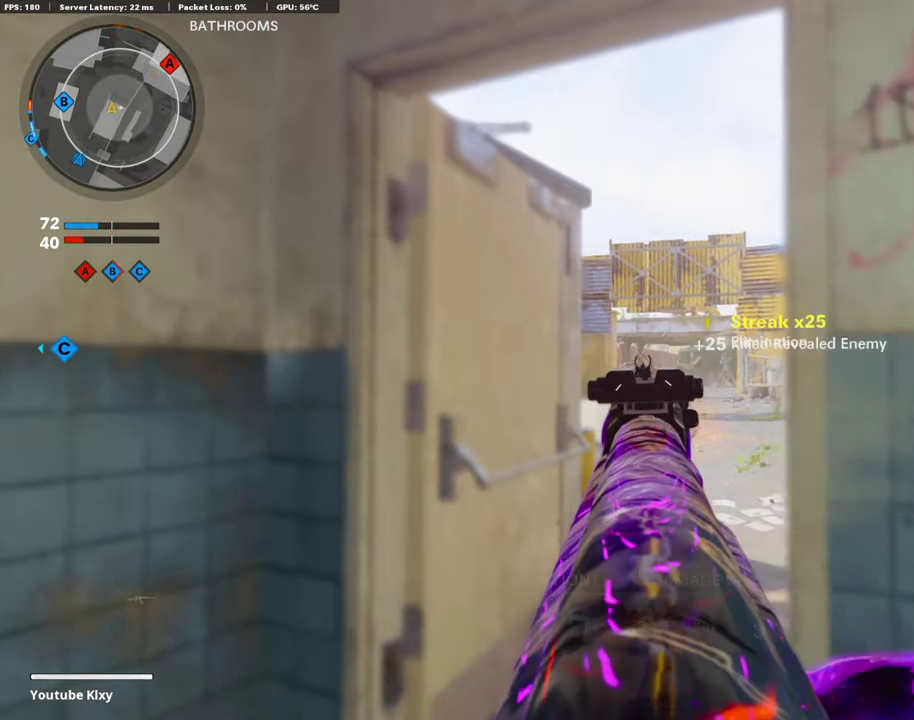
{"dt_ms": 404, "buttons": ["L1"], "left_stick": "left", "right_stick": "right", "events": [[67, "right_stick", "center"], [118, "left_stick", "right"], [320, "left_stick", "center"], [320, "right_stick", "right"], [387, "left_stick", "left"]]}
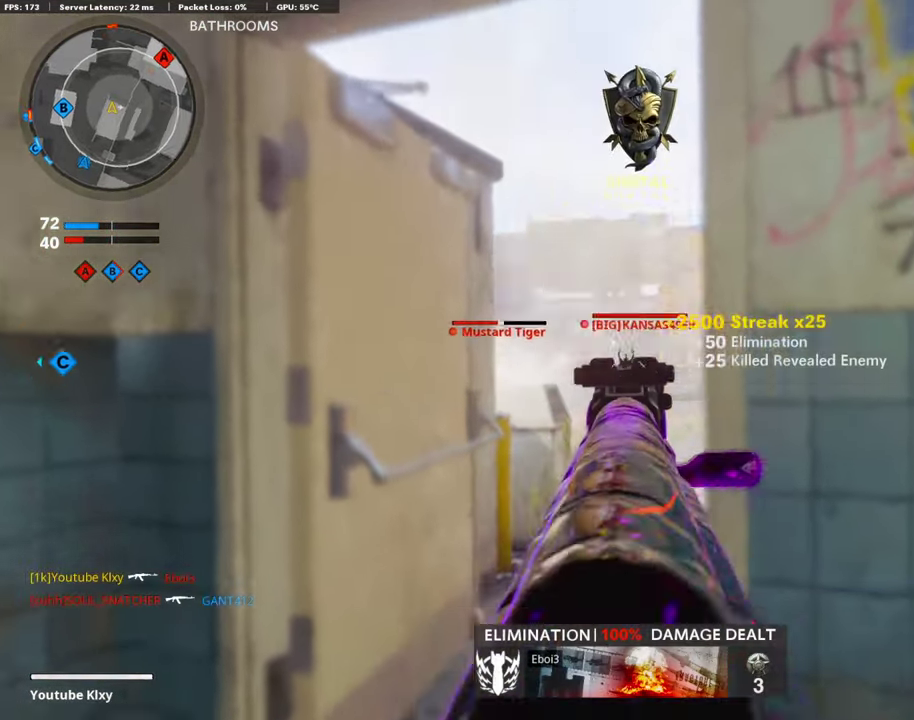
{"dt_ms": 589, "buttons": ["L1"], "left_stick": "right", "right_stick": "center", "events": [[34, "right_stick", "center"], [286, "left_stick", "down-left"], [539, "left_stick", "right"]]}
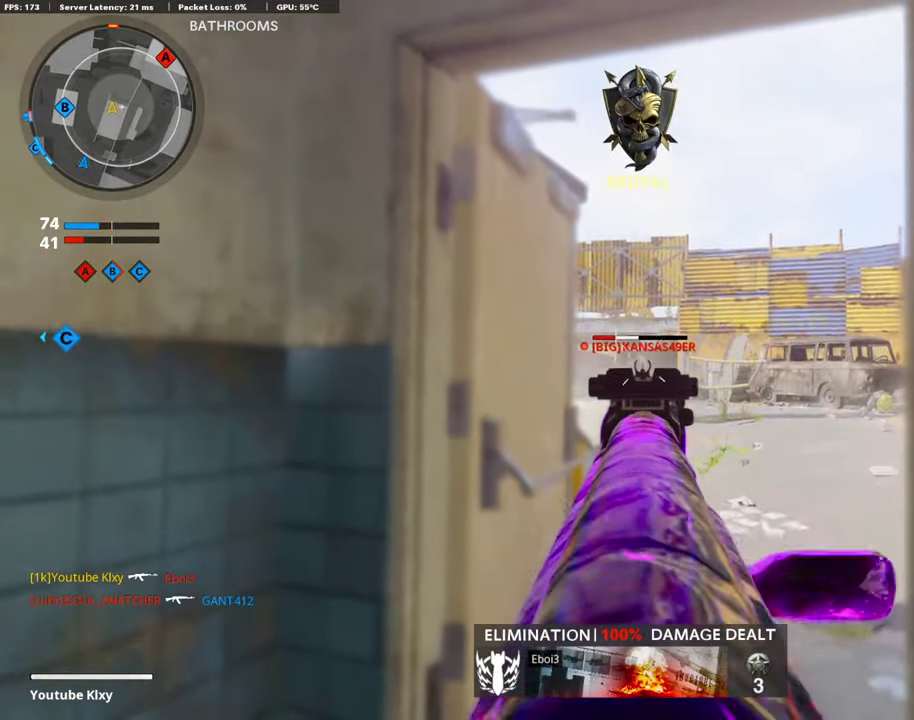
{"dt_ms": 303, "buttons": ["L1"], "left_stick": "right", "right_stick": "right", "events": [[101, "left_stick", "center"], [286, "left_stick", "right"], [286, "right_stick", "right"]]}
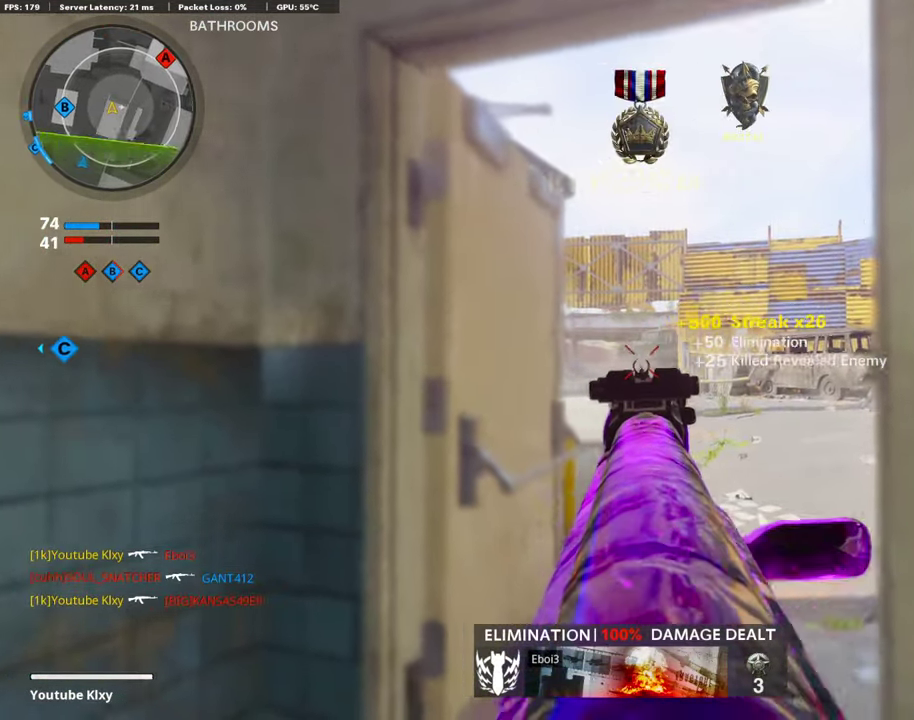
{"dt_ms": 792, "buttons": ["L1"], "left_stick": "right", "right_stick": "center", "events": [[34, "right_stick", "center"], [101, "left_stick", "center"], [186, "right_stick", "left"], [270, "left_stick", "right"], [270, "right_stick", "center"], [523, "left_stick", "center"], [624, "left_stick", "down-left"], [708, "left_stick", "center"], [758, "left_stick", "right"]]}
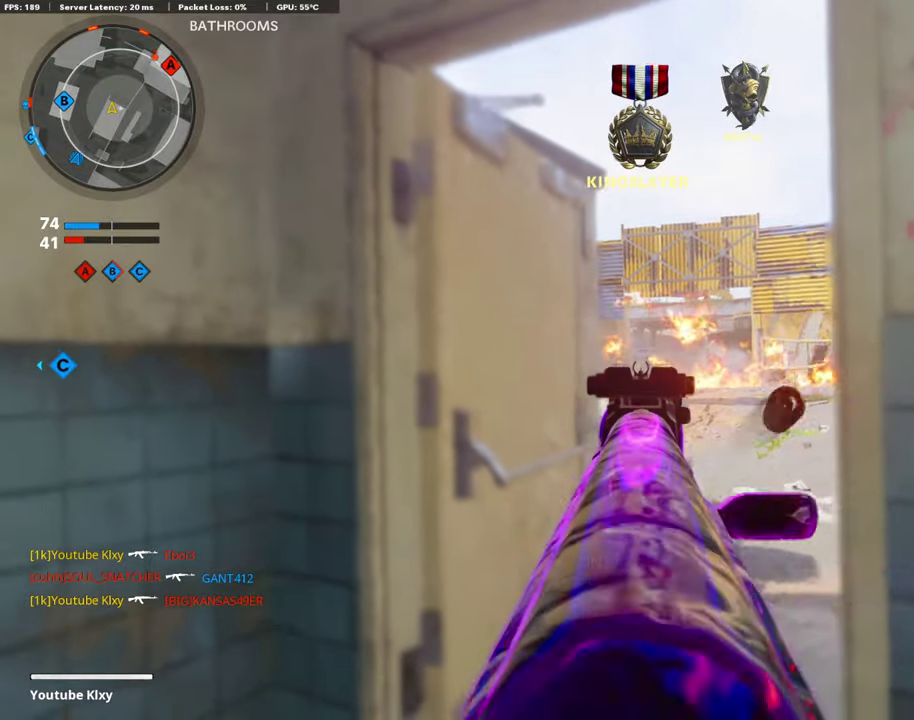
{"dt_ms": 404, "buttons": ["SQUARE"], "left_stick": "right", "right_stick": "center", "events": [[135, "left_stick", "center"], [253, "left_stick", "down-right"], [303, "left_stick", "right"], [337, "SQUARE", "down"], [354, "L1", "up"]]}